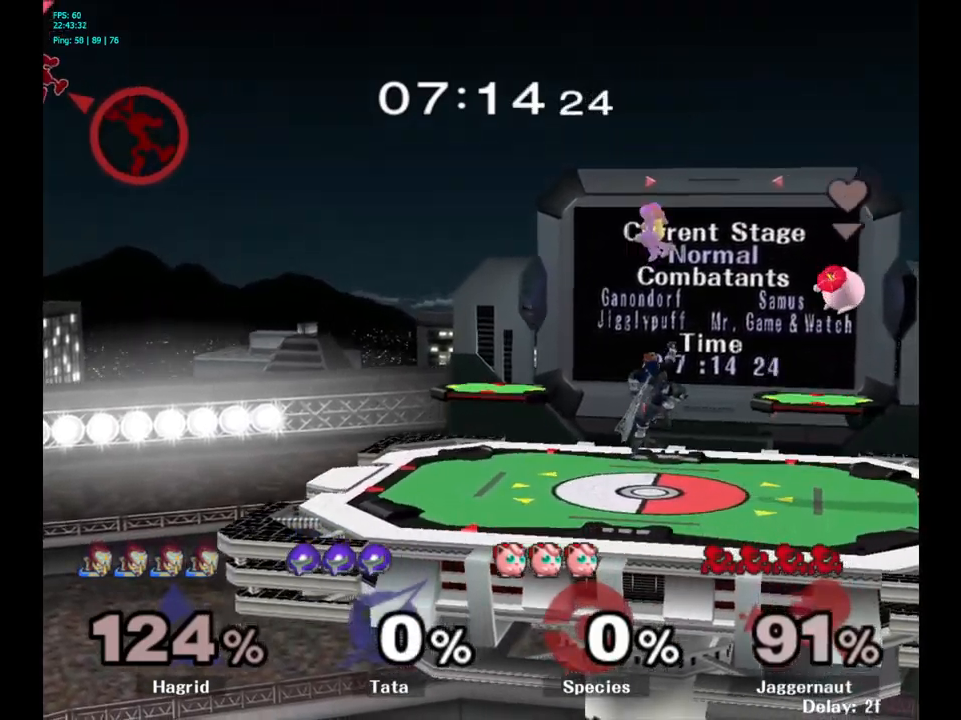
Gameplay with a controller (Nintendo layout); each line is a JSON object with the inputs held at the frame after it. "events" lists button and stick changes between this image and that frame as [ms after this image, input, new state], when the widget could be followed in between. Not read: L3 R3.
{"buttons": [], "left_stick": "right", "right_stick": "center", "events": [[17, "right_stick", "center"]]}
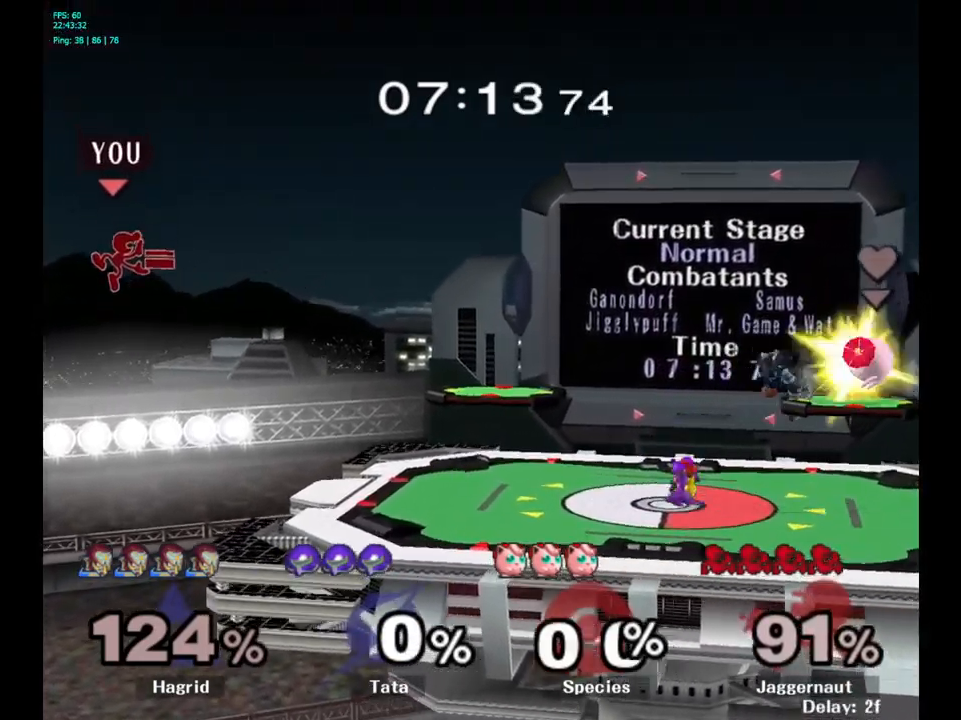
{"buttons": [], "left_stick": "right", "right_stick": "center", "events": []}
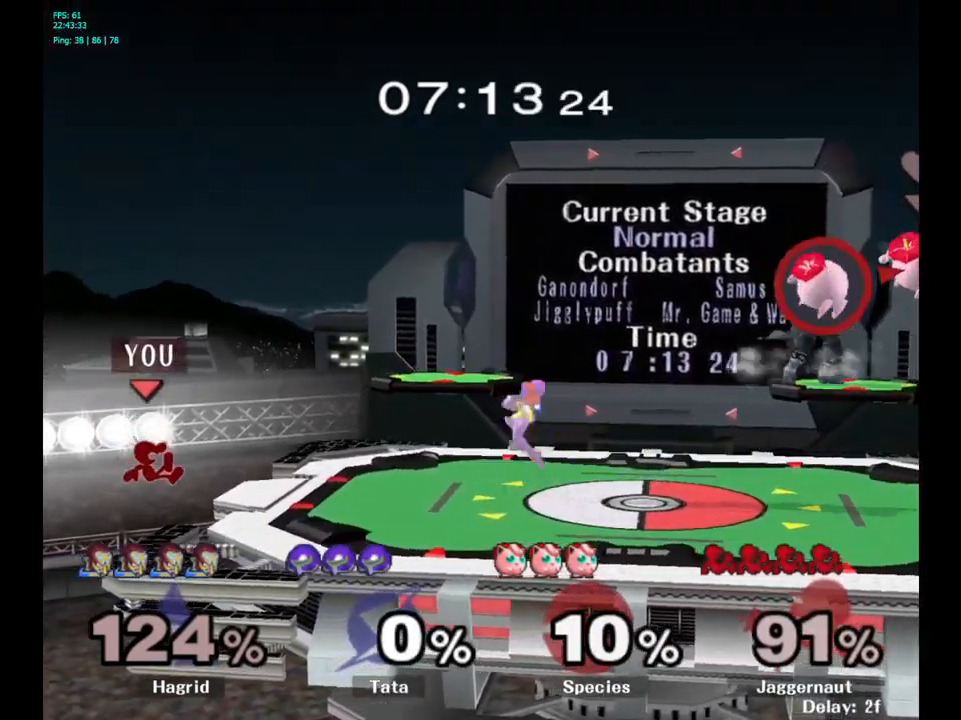
{"buttons": [], "left_stick": "down", "right_stick": "center", "events": [[150, "left_stick", "center"], [384, "left_stick", "down"]]}
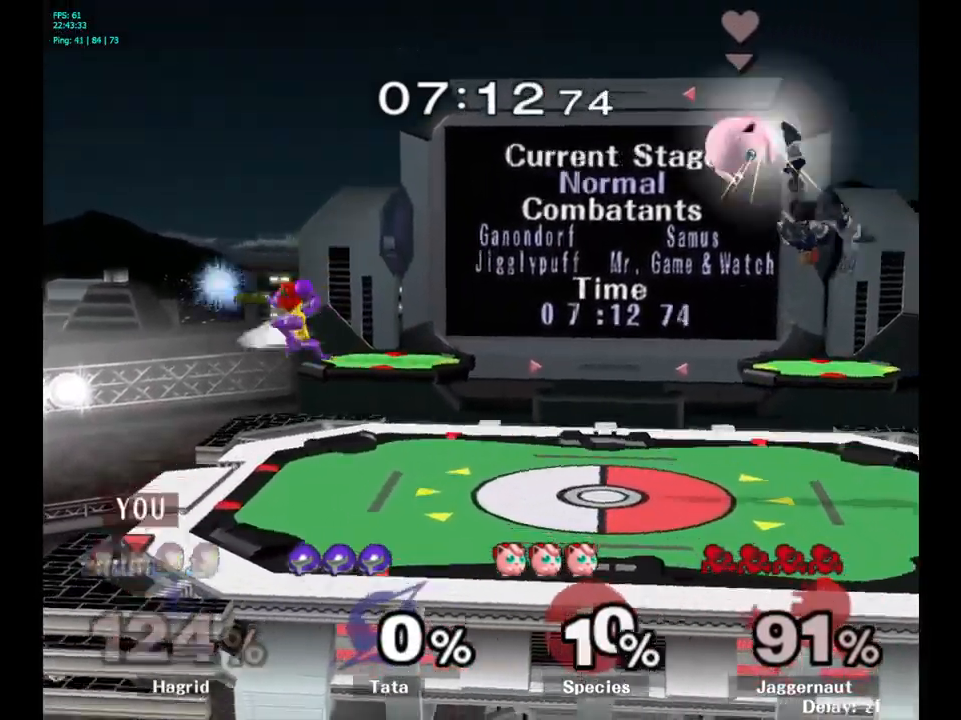
{"buttons": [], "left_stick": "center", "right_stick": "center", "events": [[17, "left_stick", "center"], [50, "Y", "down"], [200, "Y", "up"]]}
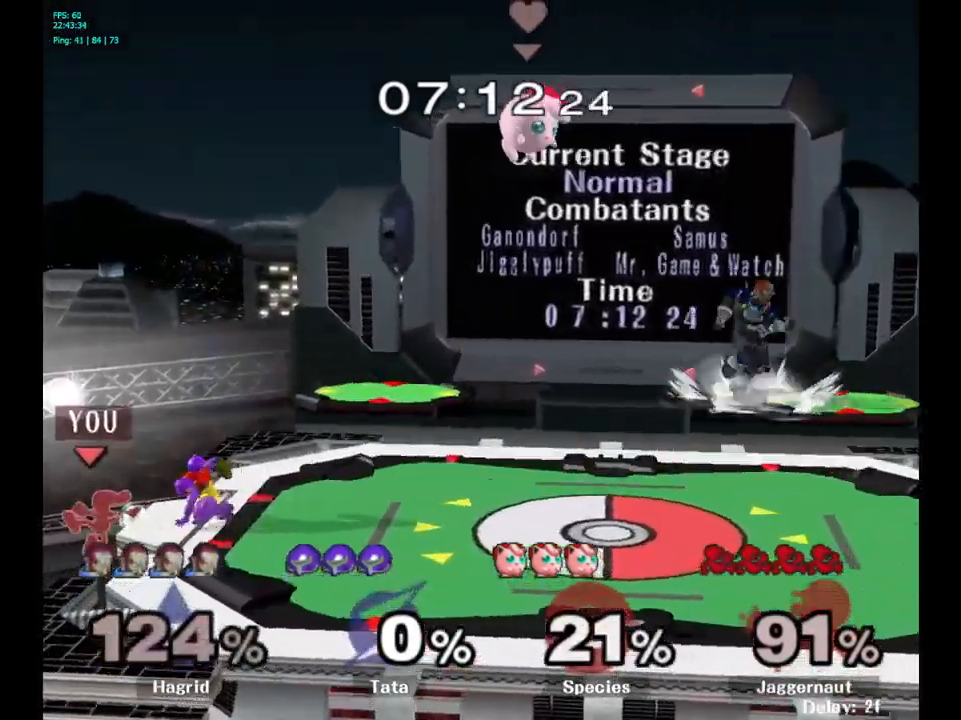
{"buttons": ["B"], "left_stick": "right", "right_stick": "center", "events": [[217, "left_stick", "left"], [284, "Y", "down"], [284, "left_stick", "right"], [400, "Y", "up"], [450, "B", "down"]]}
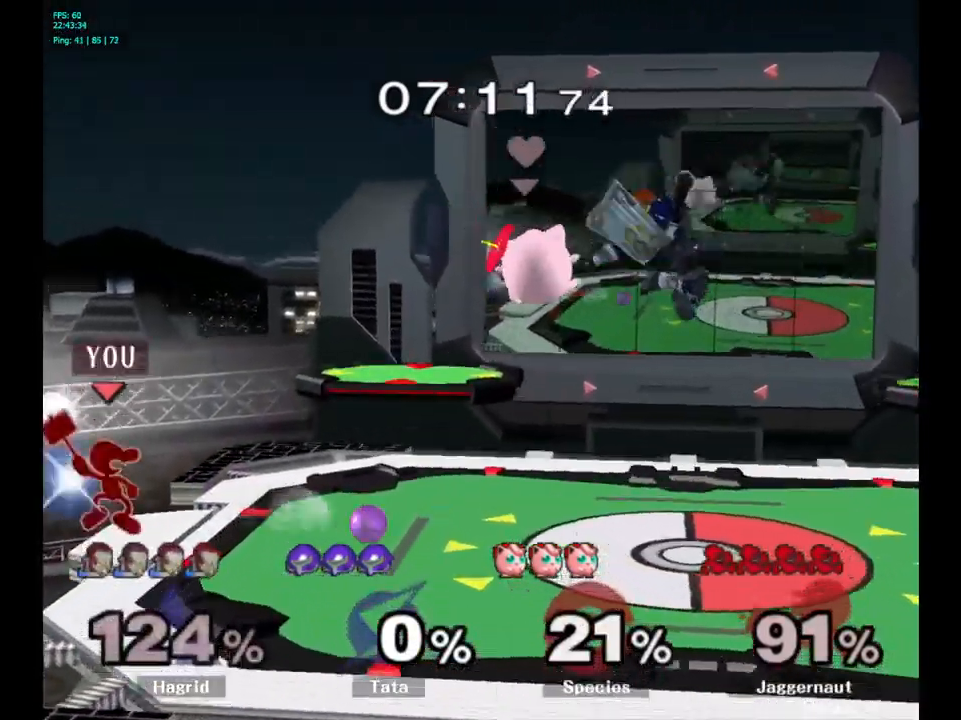
{"buttons": ["R1"], "left_stick": "down", "right_stick": "center", "events": [[84, "B", "up"], [384, "R1", "down"], [384, "left_stick", "down"]]}
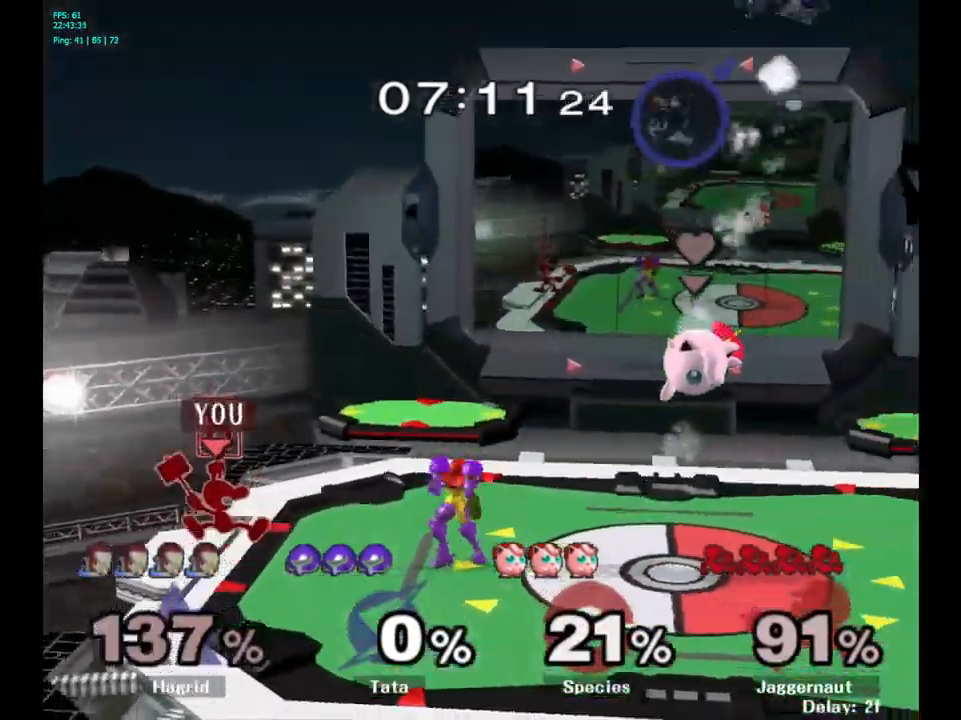
{"buttons": [], "left_stick": "center", "right_stick": "center", "events": [[184, "left_stick", "center"], [417, "R1", "up"]]}
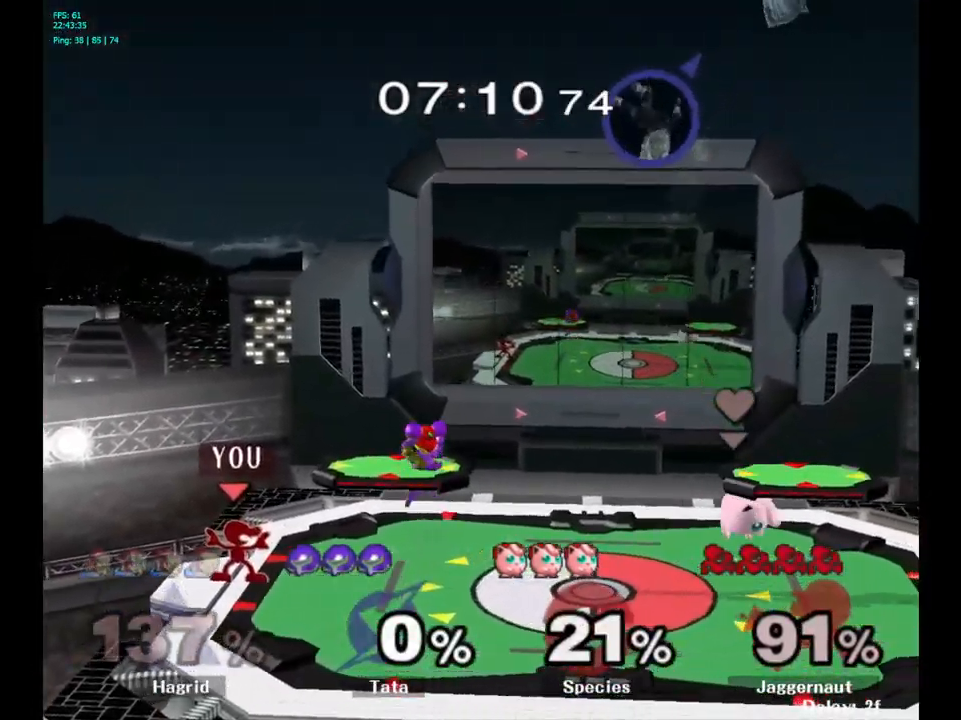
{"buttons": ["A"], "left_stick": "right", "right_stick": "center", "events": [[334, "left_stick", "right"], [367, "Y", "down"], [384, "Y", "up"], [450, "A", "down"]]}
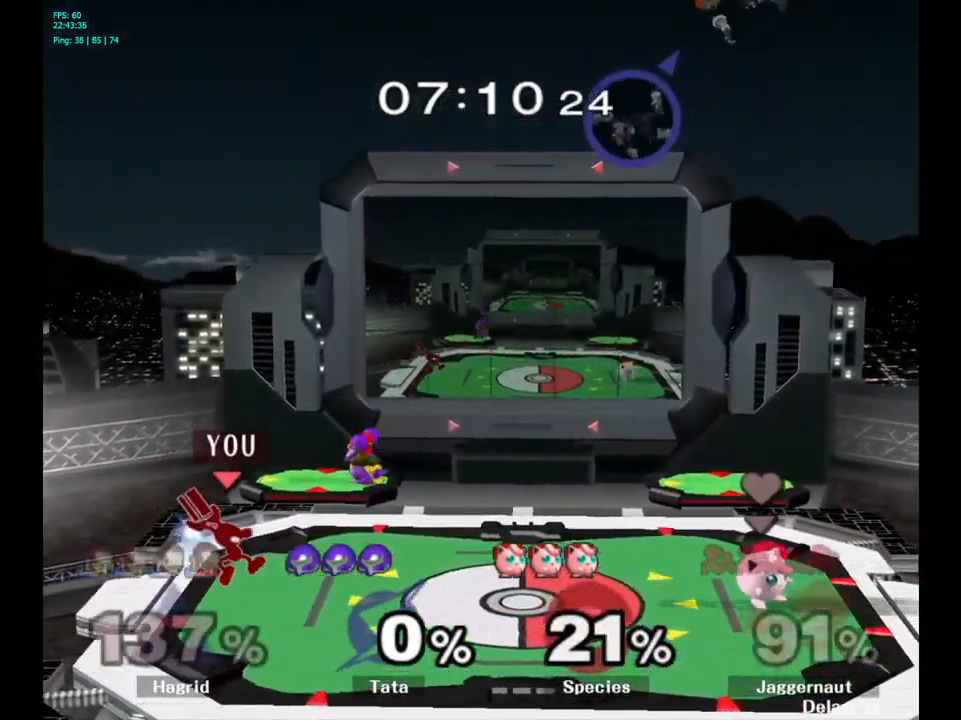
{"buttons": ["R1"], "left_stick": "down", "right_stick": "center", "events": [[84, "A", "up"], [316, "left_stick", "down"], [366, "R1", "down"]]}
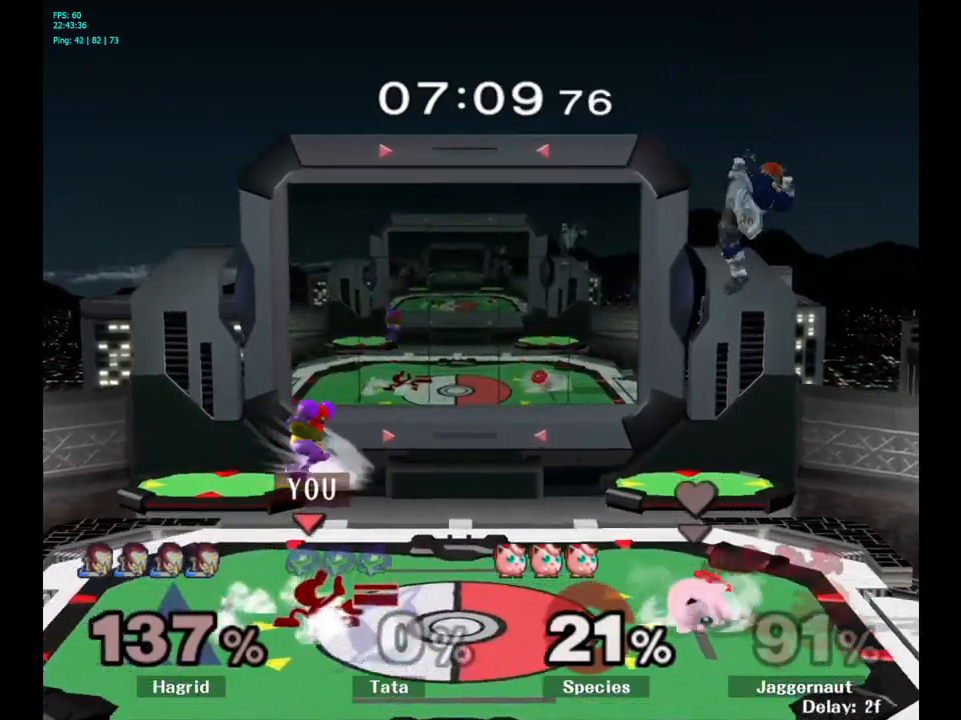
{"buttons": ["R1"], "left_stick": "center", "right_stick": "center", "events": [[16, "R1", "up"], [50, "left_stick", "center"], [266, "R1", "down"]]}
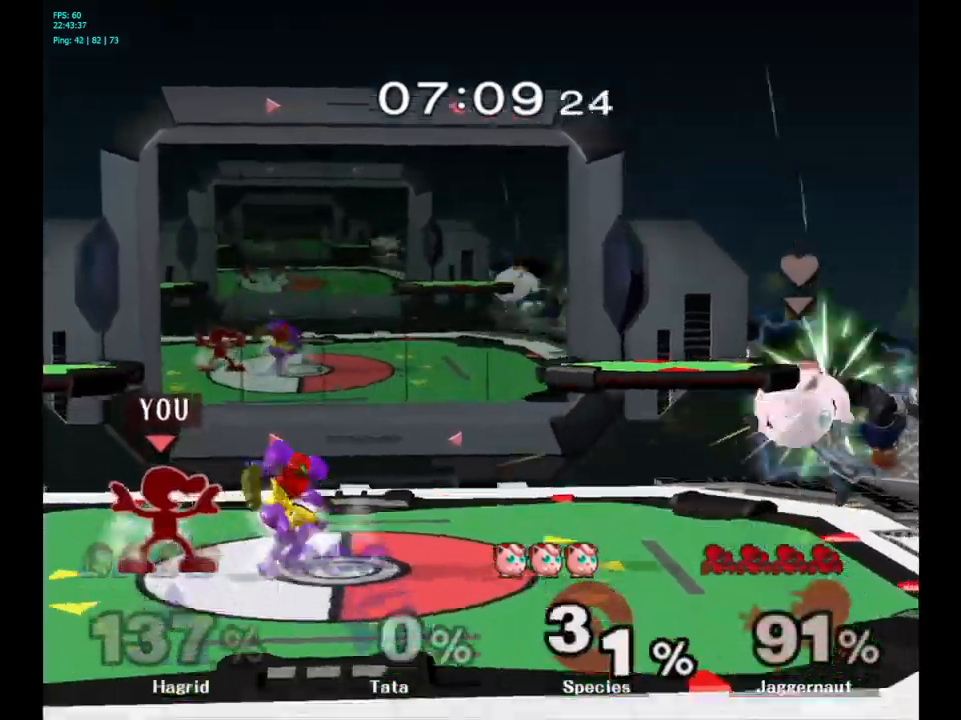
{"buttons": ["R1"], "left_stick": "center", "right_stick": "center", "events": []}
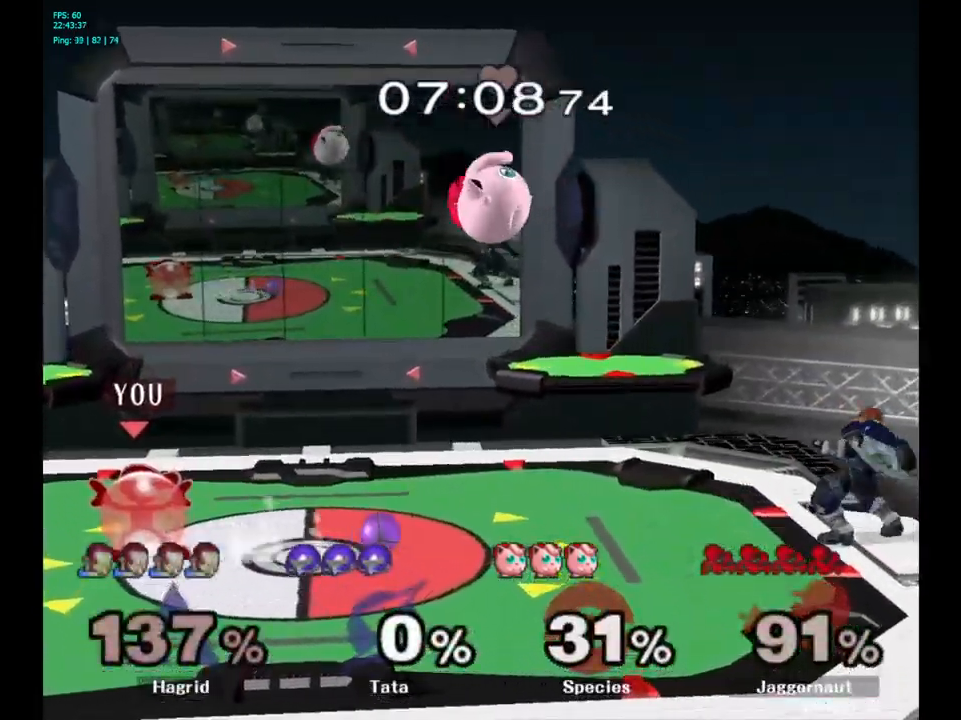
{"buttons": ["Y", "R1"], "left_stick": "down-left", "right_stick": "center", "events": [[216, "R1", "up"], [333, "Y", "down"], [350, "left_stick", "down-left"], [416, "R1", "down"]]}
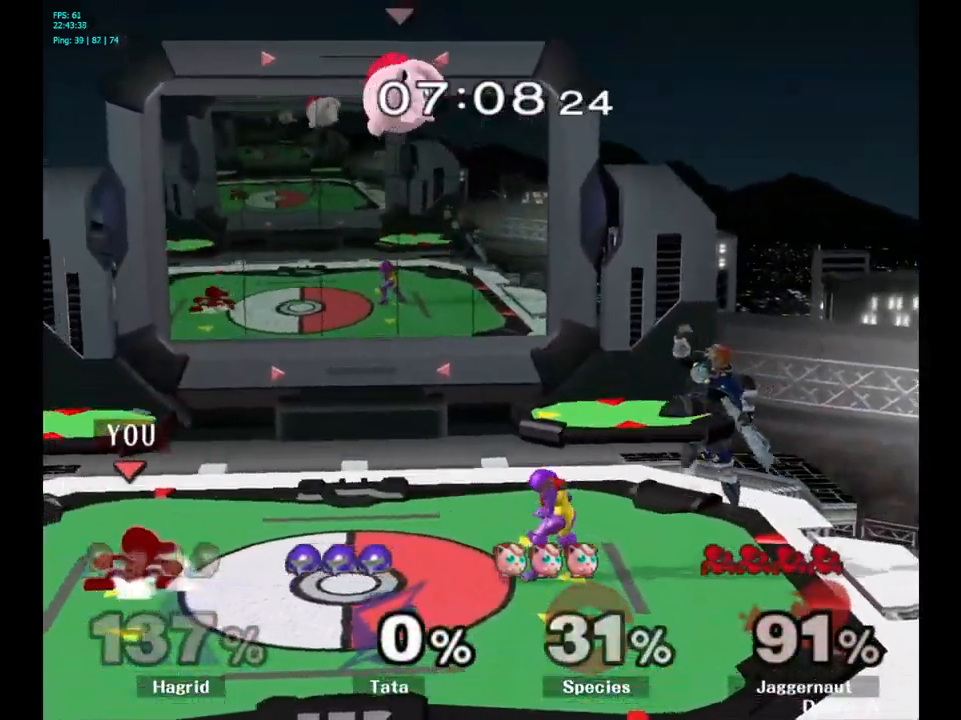
{"buttons": ["Y", "R1"], "left_stick": "down", "right_stick": "center", "events": [[16, "Y", "up"], [66, "R1", "up"], [66, "left_stick", "center"], [300, "left_stick", "right"], [450, "Y", "down"], [466, "left_stick", "down"], [500, "R1", "down"]]}
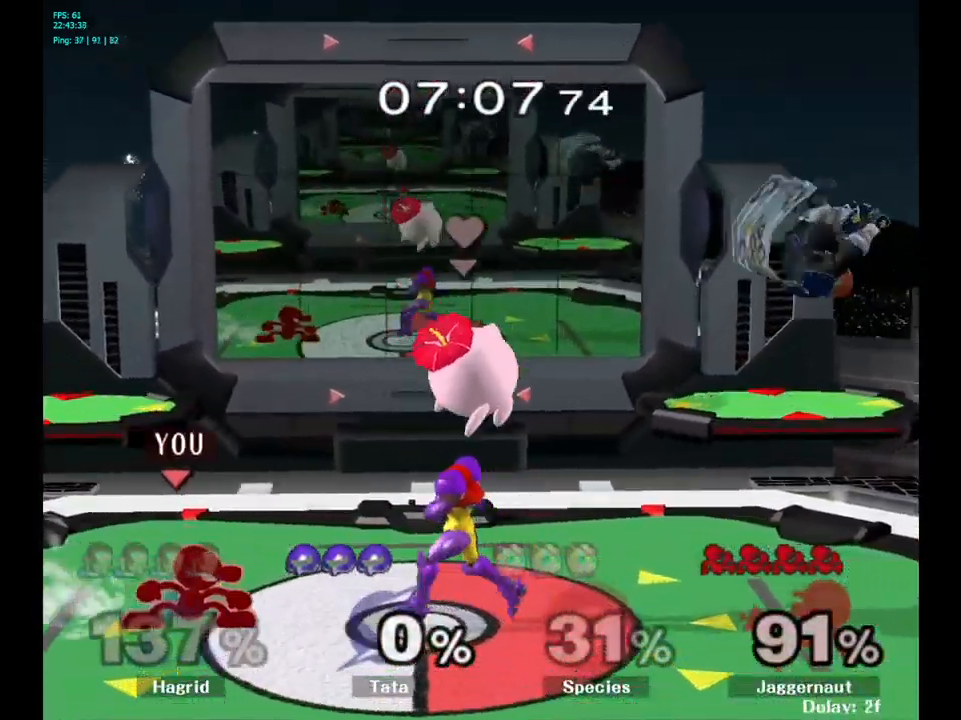
{"buttons": [], "left_stick": "right", "right_stick": "center", "events": [[83, "Y", "up"], [116, "R1", "up"], [133, "left_stick", "center"], [483, "left_stick", "right"]]}
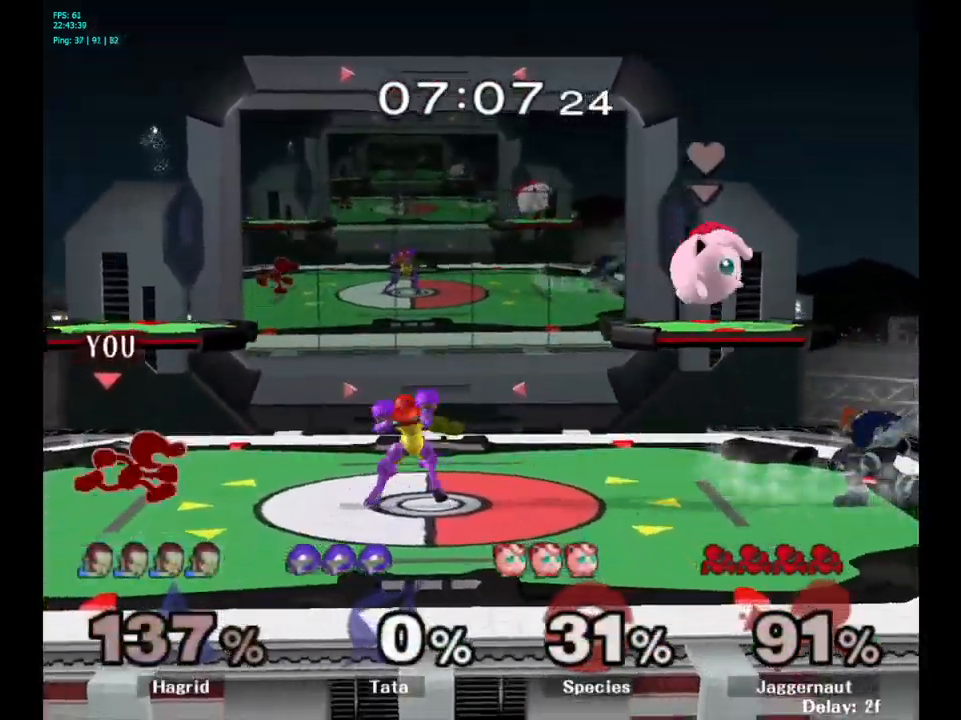
{"buttons": [], "left_stick": "center", "right_stick": "center", "events": [[16, "Y", "down"], [50, "Y", "up"], [116, "A", "down"], [200, "A", "up"], [366, "left_stick", "center"]]}
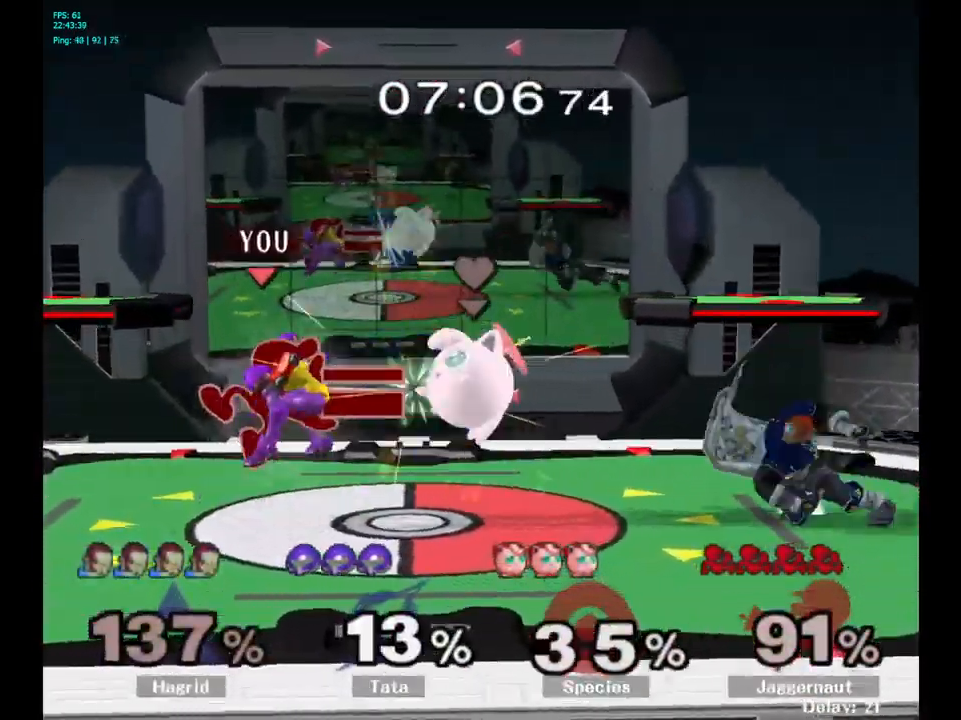
{"buttons": ["R1"], "left_stick": "left", "right_stick": "center", "events": [[16, "left_stick", "down"], [50, "R1", "down"], [233, "left_stick", "center"], [466, "left_stick", "left"]]}
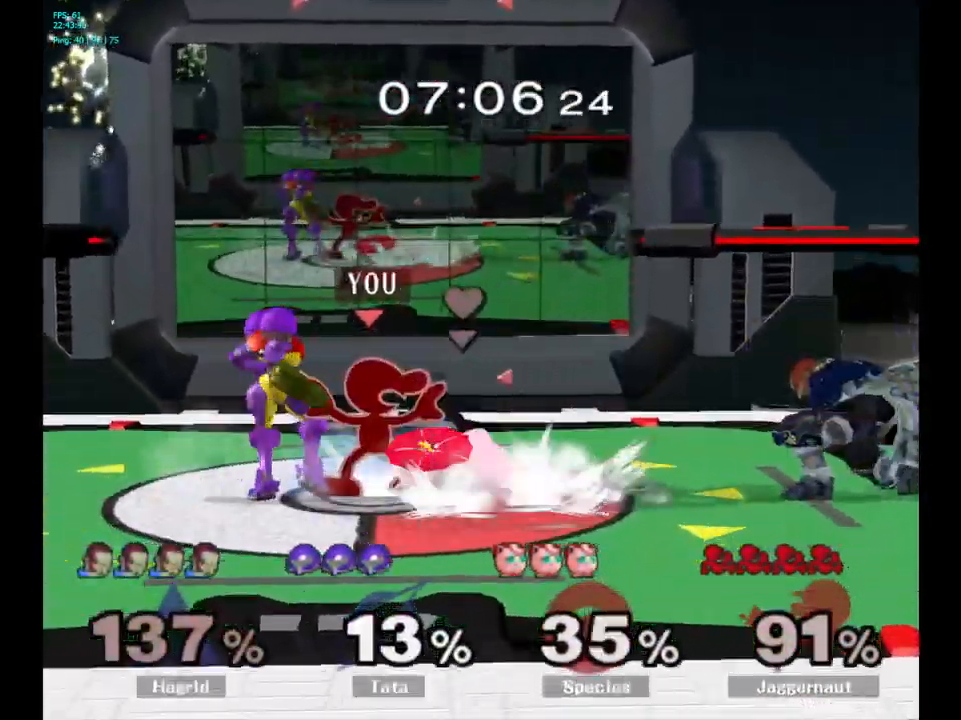
{"buttons": [], "left_stick": "center", "right_stick": "center", "events": [[316, "R1", "up"], [400, "left_stick", "center"]]}
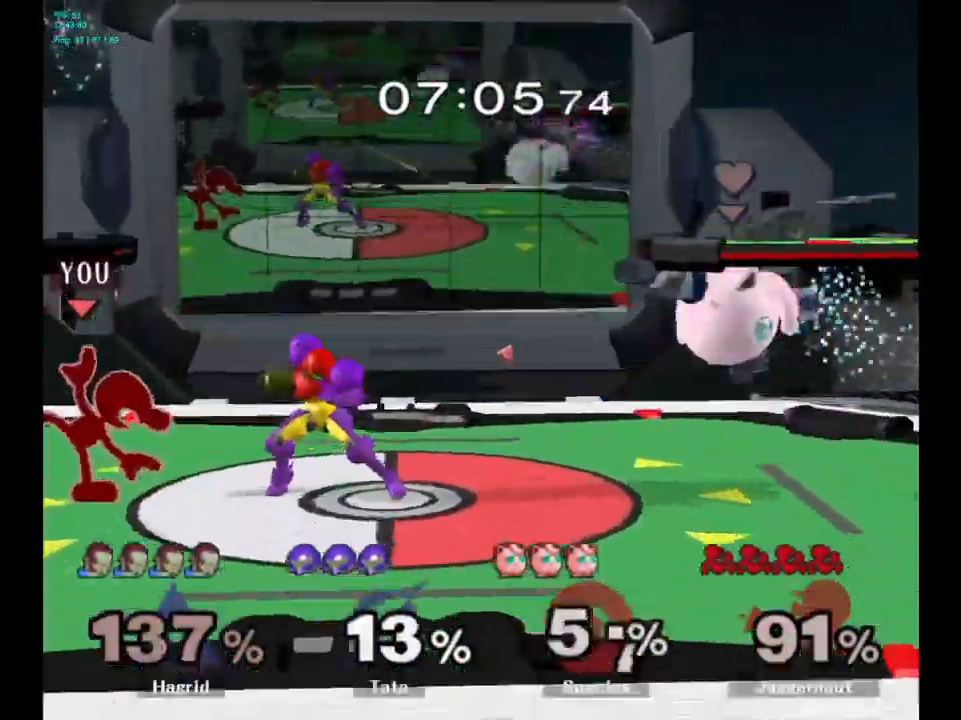
{"buttons": [], "left_stick": "up", "right_stick": "center", "events": [[50, "left_stick", "up"], [233, "A", "down"], [400, "A", "up"]]}
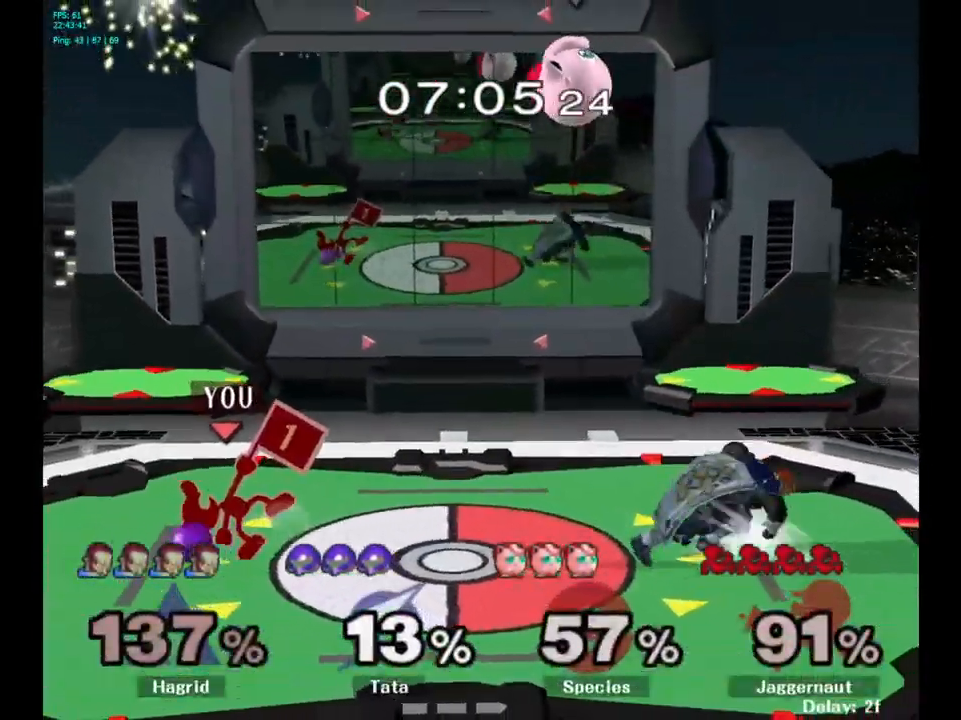
{"buttons": ["A"], "left_stick": "up", "right_stick": "center", "events": [[383, "A", "down"]]}
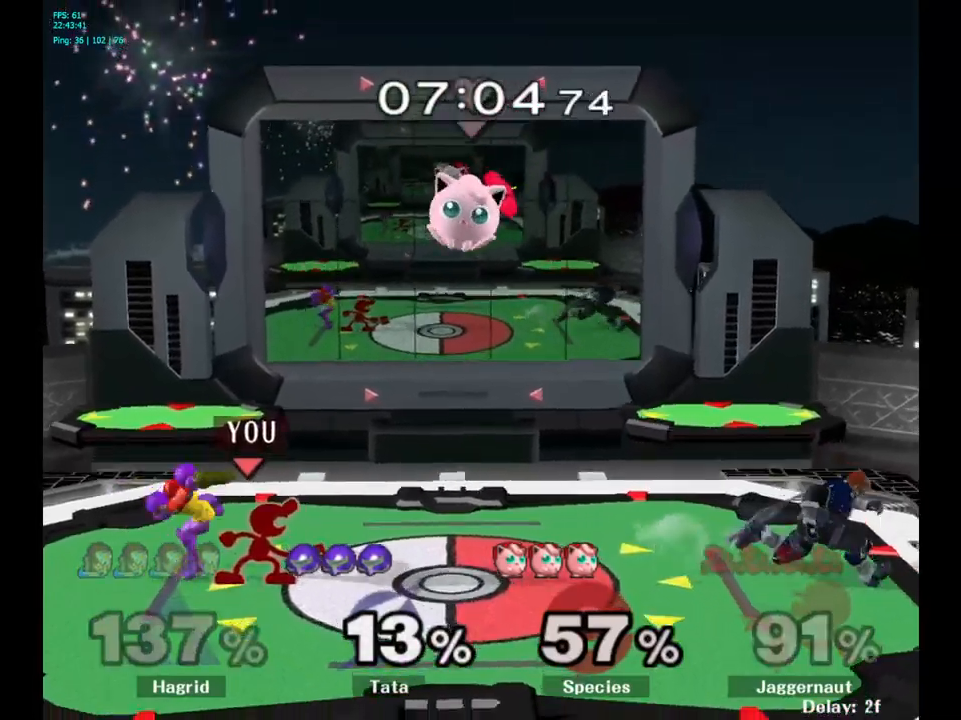
{"buttons": ["Y"], "left_stick": "center", "right_stick": "center", "events": [[33, "A", "up"], [417, "left_stick", "center"], [450, "Y", "down"]]}
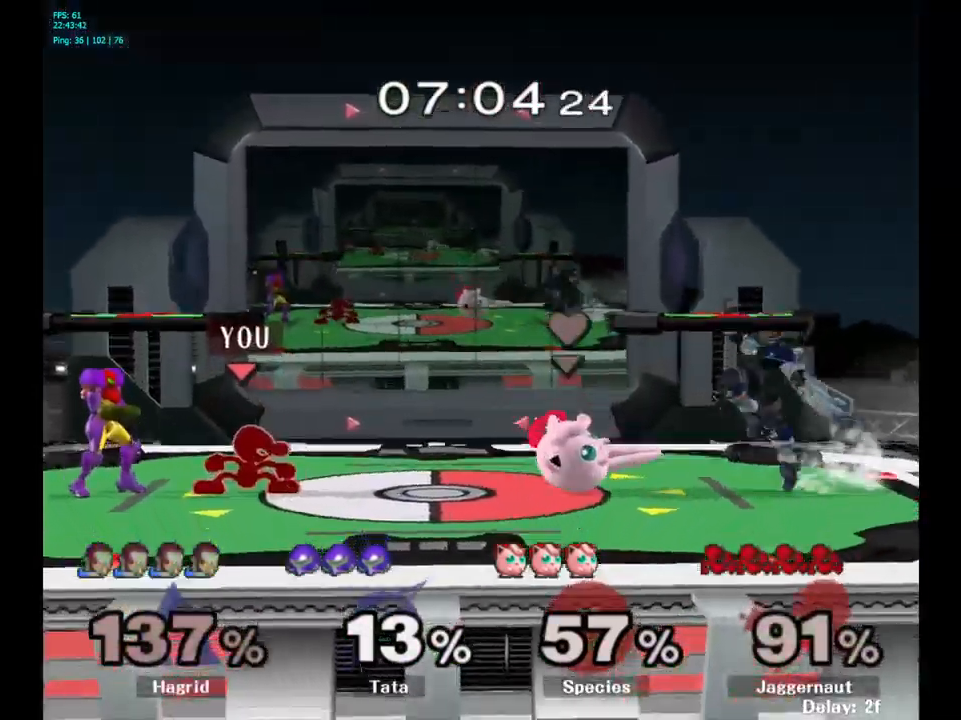
{"buttons": [], "left_stick": "left", "right_stick": "center", "events": [[150, "left_stick", "right"], [200, "Y", "up"], [367, "left_stick", "left"]]}
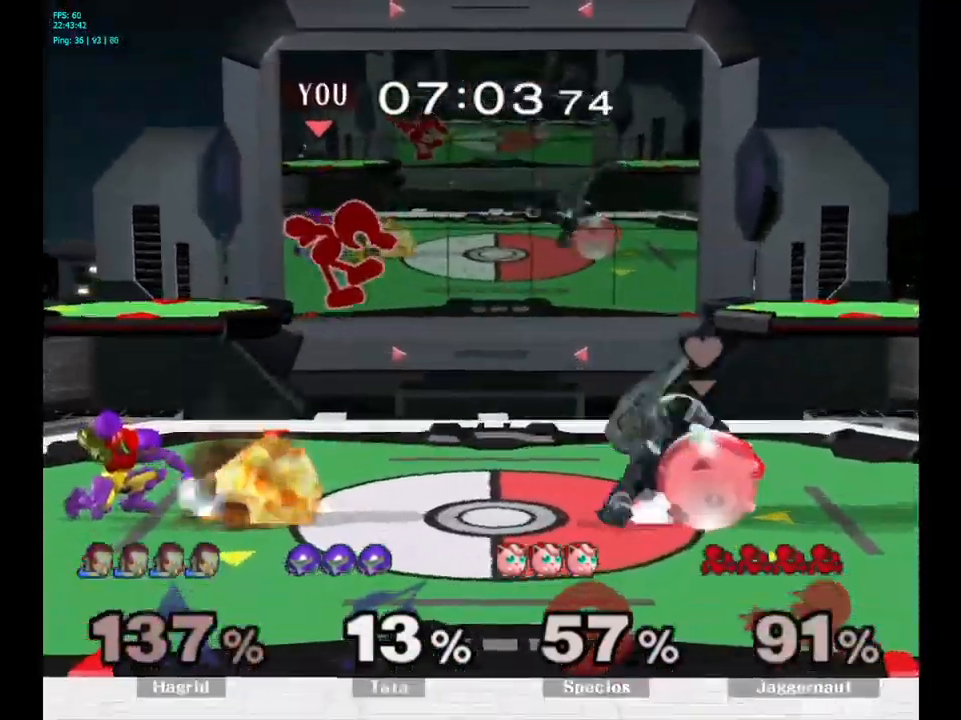
{"buttons": ["R1"], "left_stick": "left", "right_stick": "center", "events": [[33, "right_stick", "left"], [200, "right_stick", "center"], [417, "R1", "down"]]}
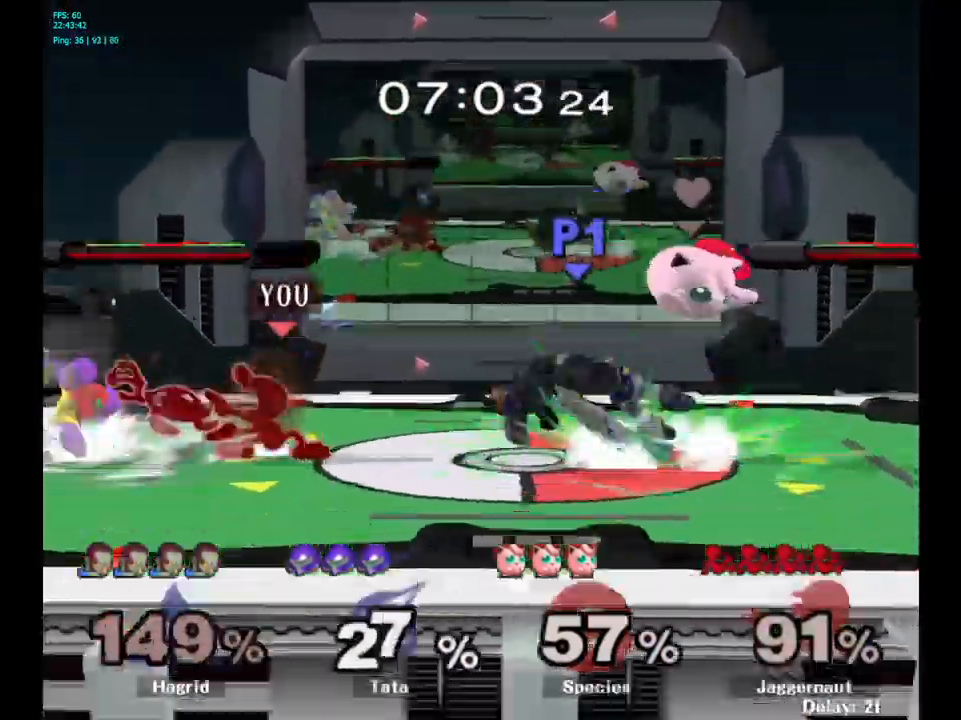
{"buttons": ["Y"], "left_stick": "left", "right_stick": "center", "events": [[67, "left_stick", "center"], [83, "R1", "up"], [400, "Y", "down"], [417, "left_stick", "left"]]}
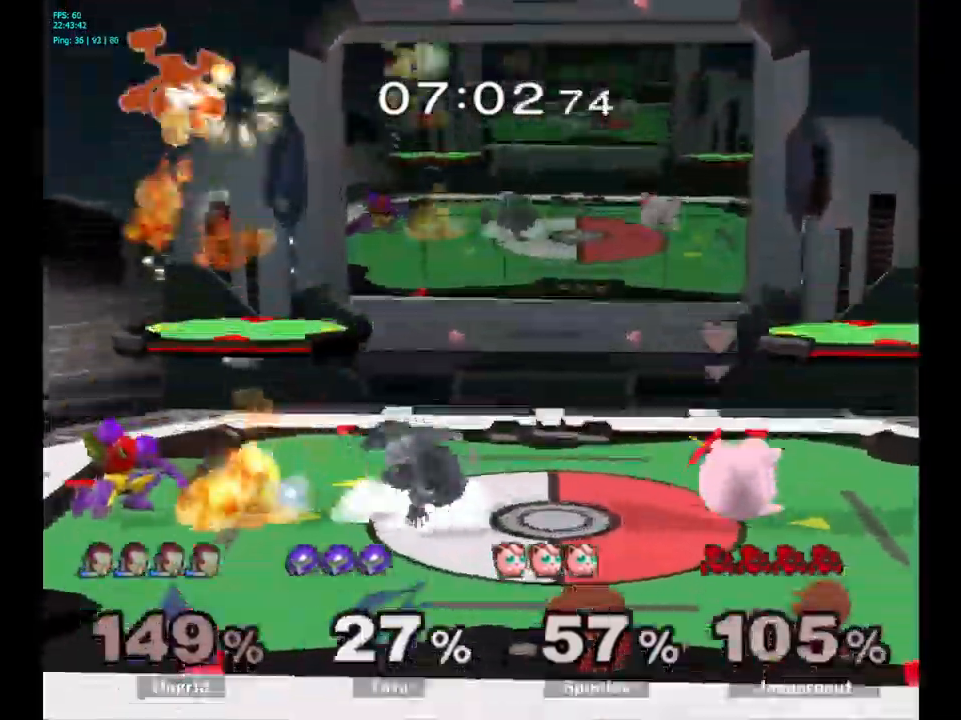
{"buttons": [], "left_stick": "right", "right_stick": "center", "events": [[133, "Y", "up"], [233, "left_stick", "center"], [367, "left_stick", "right"]]}
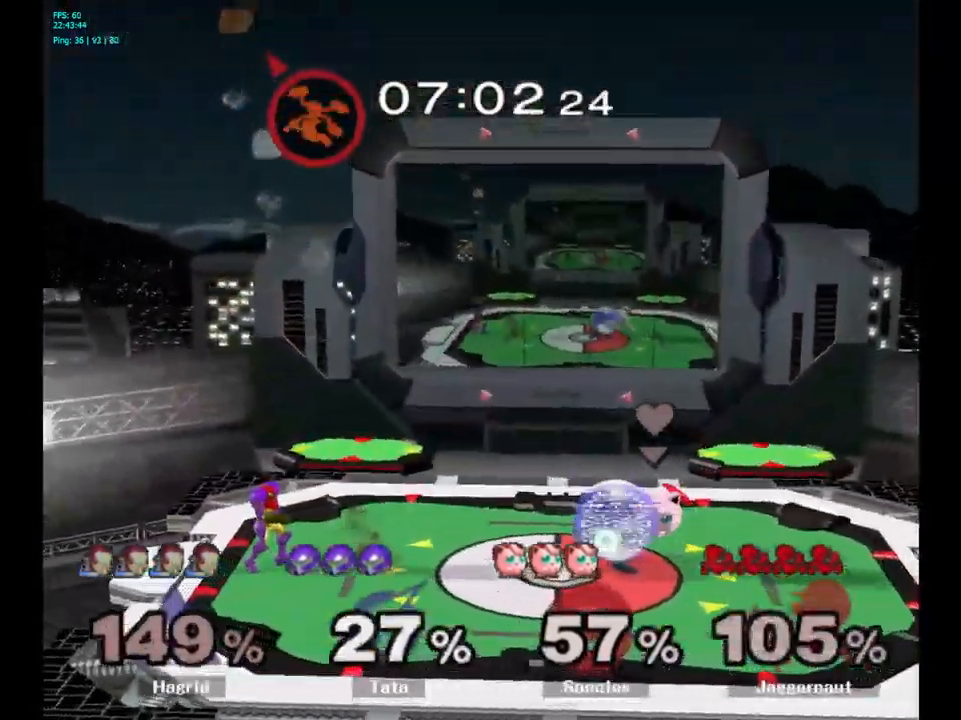
{"buttons": [], "left_stick": "right", "right_stick": "center", "events": [[117, "left_stick", "left"], [317, "left_stick", "right"]]}
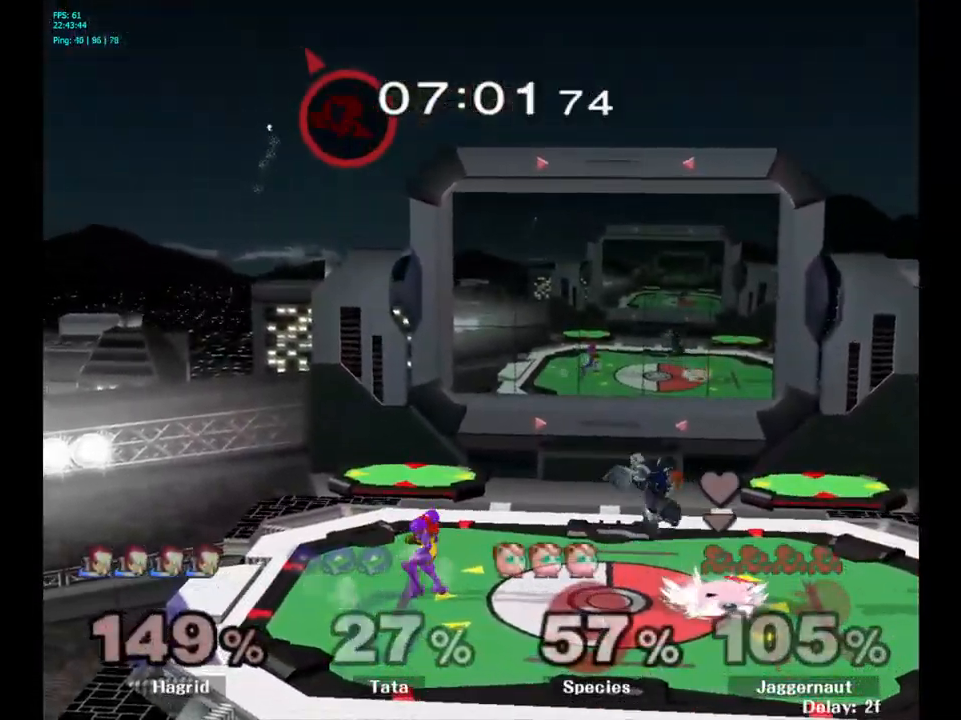
{"buttons": [], "left_stick": "right", "right_stick": "center", "events": [[17, "left_stick", "left"], [167, "left_stick", "center"], [250, "left_stick", "down-right"], [300, "B", "down"], [333, "left_stick", "right"], [433, "B", "up"]]}
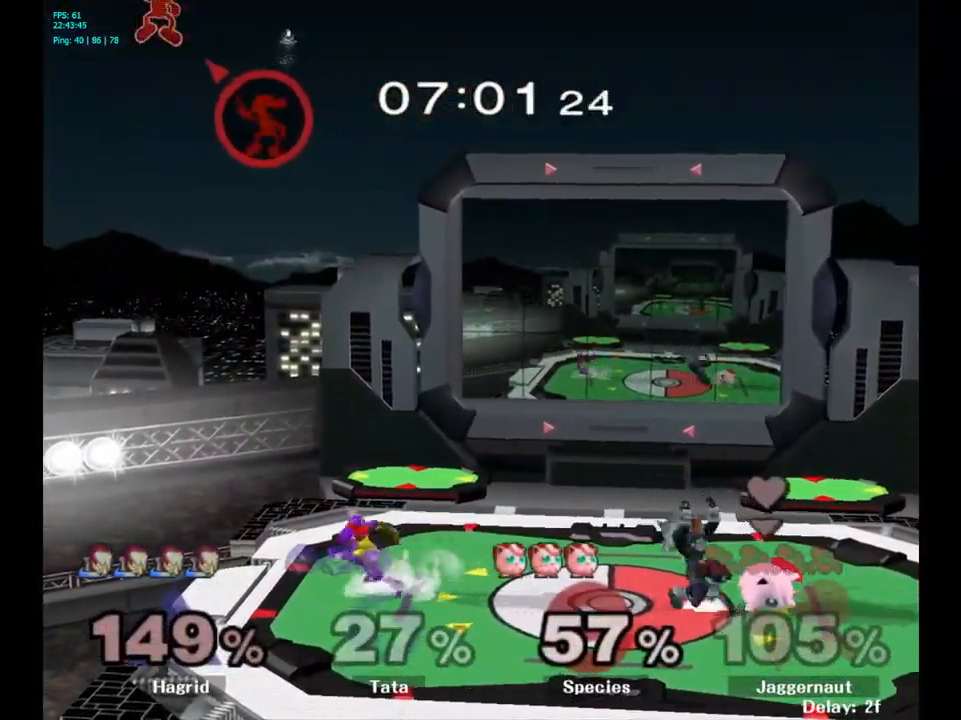
{"buttons": [], "left_stick": "left", "right_stick": "center", "events": [[350, "left_stick", "left"]]}
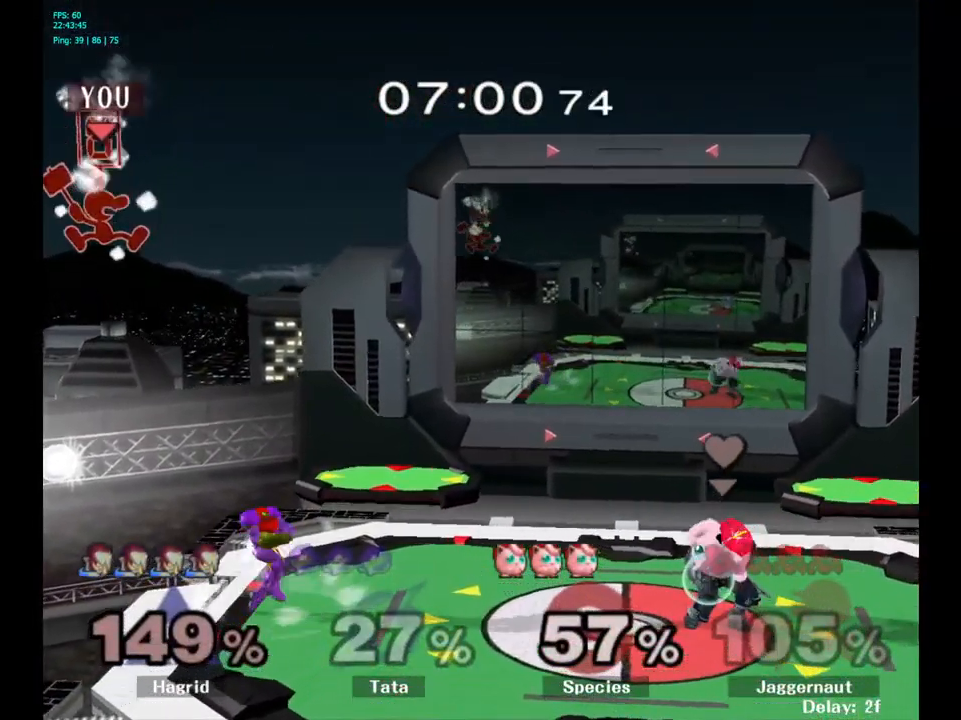
{"buttons": [], "left_stick": "center", "right_stick": "center", "events": [[233, "left_stick", "center"]]}
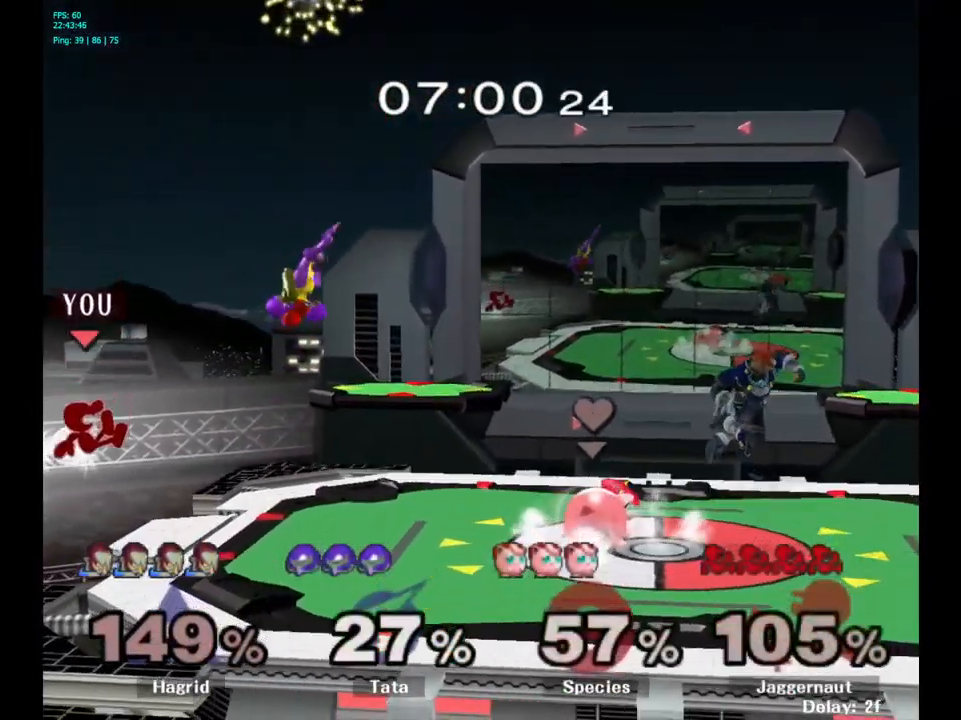
{"buttons": ["Y"], "left_stick": "right", "right_stick": "center", "events": [[17, "left_stick", "right"], [200, "left_stick", "center"], [350, "left_stick", "left"], [484, "Y", "down"], [484, "left_stick", "right"]]}
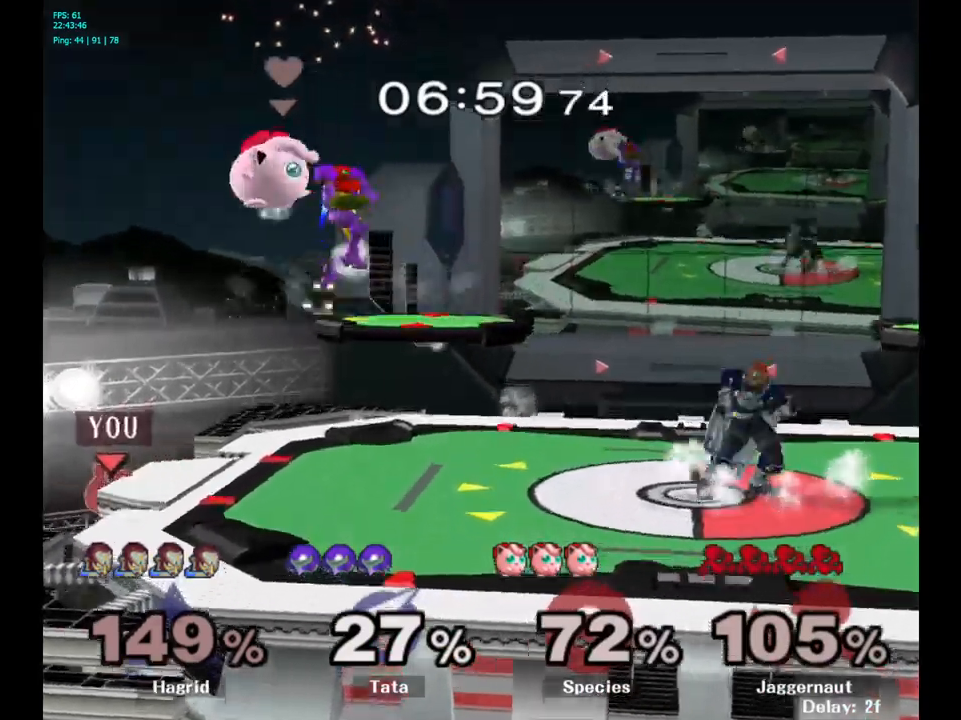
{"buttons": [], "left_stick": "center", "right_stick": "center", "events": [[300, "Y", "up"], [300, "left_stick", "center"]]}
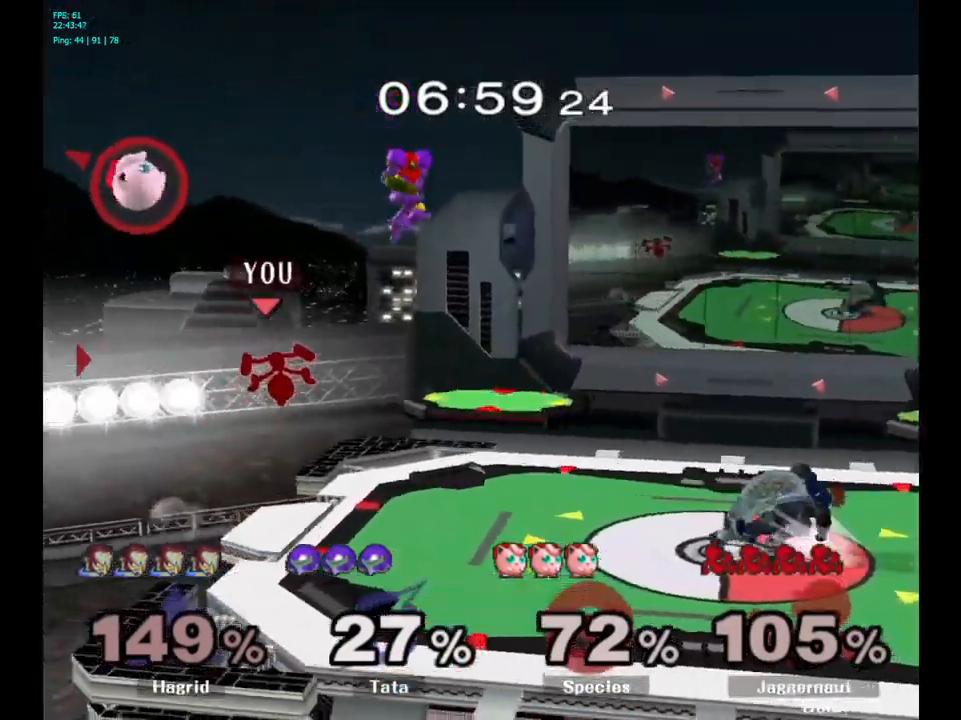
{"buttons": [], "left_stick": "center", "right_stick": "center", "events": [[100, "left_stick", "left"], [467, "left_stick", "center"]]}